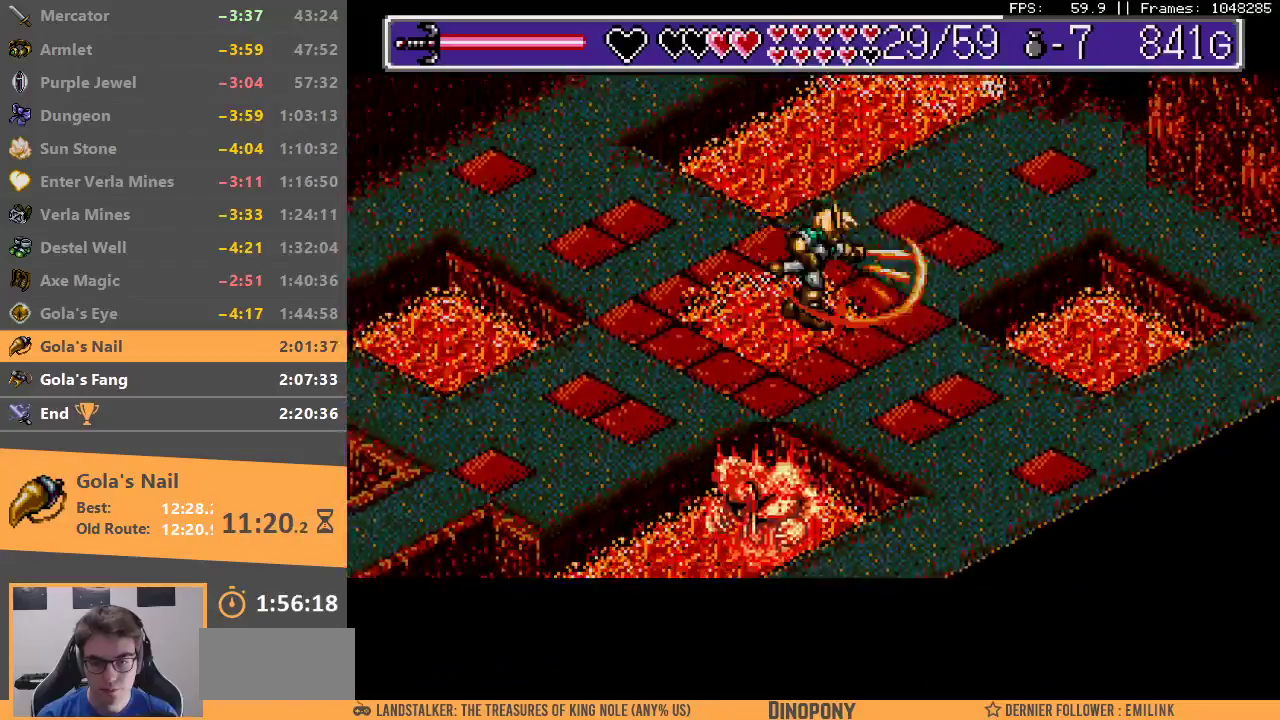
Gameplay with a controller; each line is a JSON object with the inputs held at the frame after it (dt_ms = milliseconds from this image to that frame). "events" lists button and stick changes between this image and that frame as [ms after this image, input, new state], when the widget could be followed in between. Not read: DPAD_LEFT DPAD_RIGHT DPAD_UP L3 R3.
{"dt_ms": 500, "buttons": ["A", "B"], "events": [[50, "A", "up"], [50, "B", "up"], [133, "A", "down"], [133, "B", "down"], [217, "A", "up"], [217, "B", "up"], [300, "A", "down"], [300, "B", "down"], [367, "A", "up"], [367, "B", "up"], [467, "A", "down"], [467, "B", "down"]]}
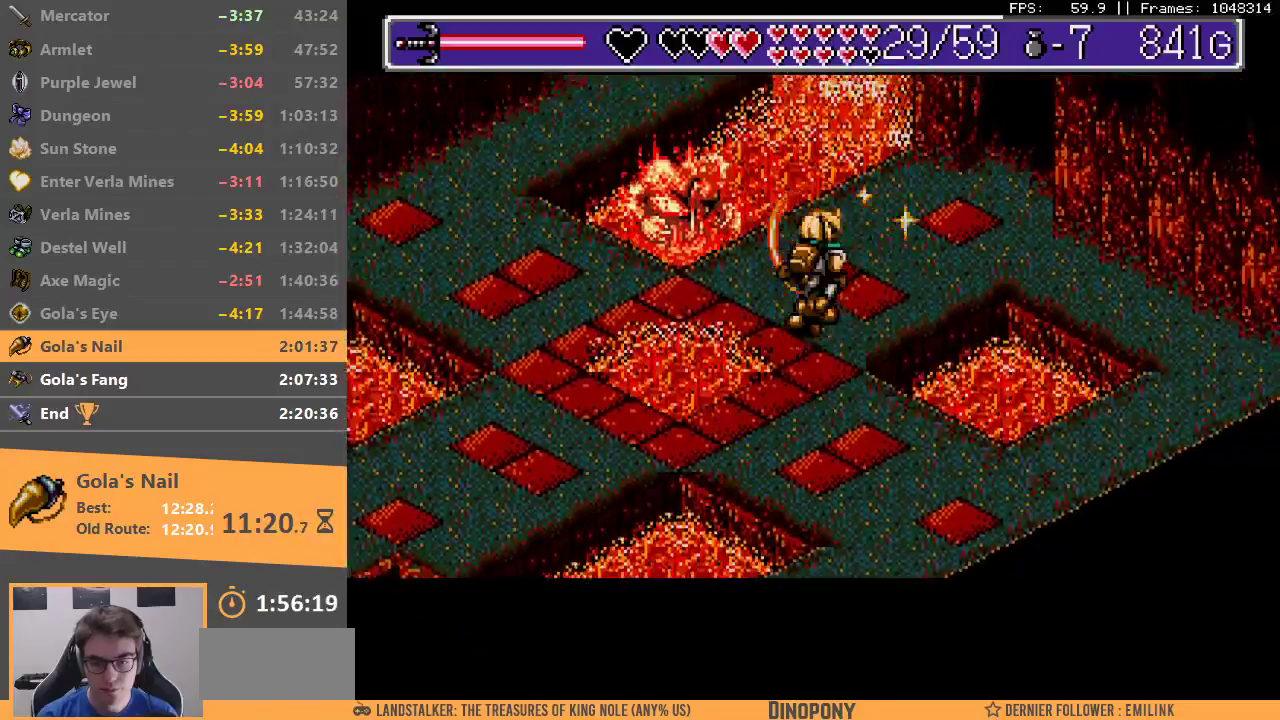
{"dt_ms": 500, "buttons": ["A", "B"], "events": [[17, "A", "up"], [33, "B", "up"], [133, "A", "down"], [133, "B", "down"], [183, "A", "up"], [183, "B", "up"], [283, "A", "down"], [283, "B", "down"], [350, "A", "up"], [350, "B", "up"], [450, "A", "down"], [450, "B", "down"]]}
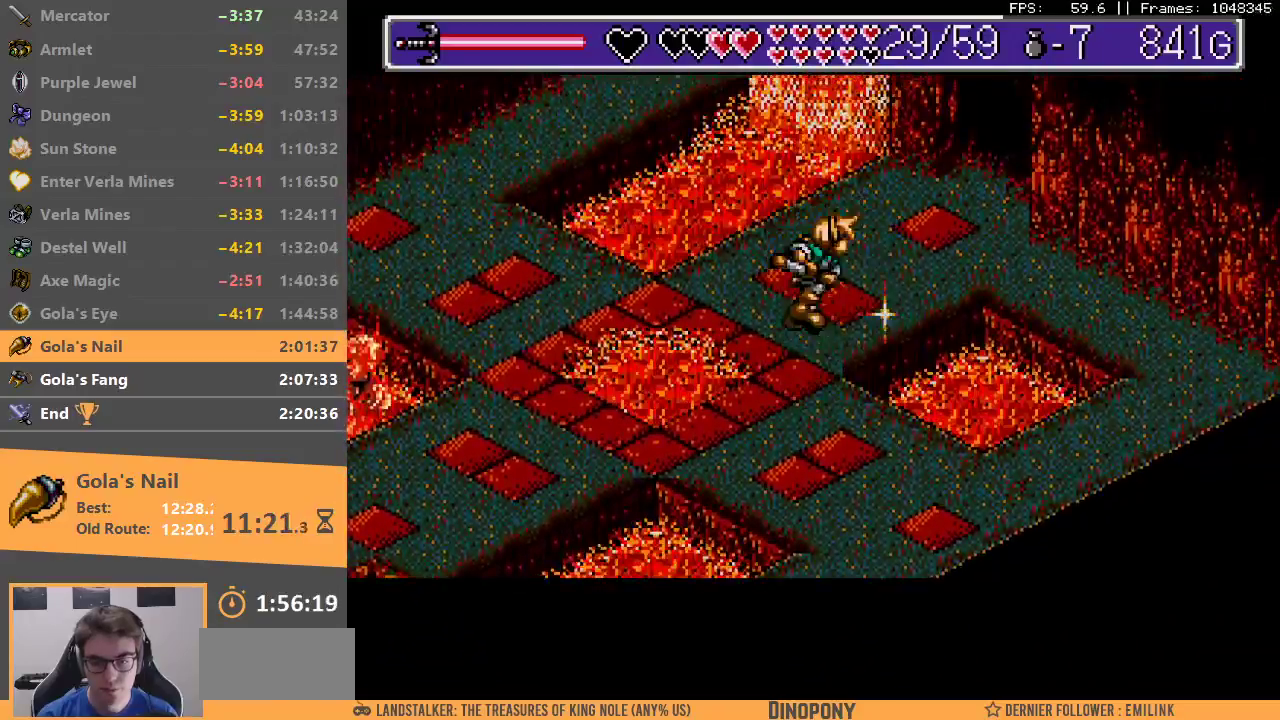
{"dt_ms": 500, "buttons": ["A", "B"], "events": [[17, "A", "up"], [17, "B", "up"], [117, "A", "down"], [117, "B", "down"], [183, "A", "up"], [200, "B", "up"], [267, "A", "down"], [267, "B", "down"], [367, "A", "up"], [367, "B", "up"], [433, "A", "down"], [433, "B", "down"]]}
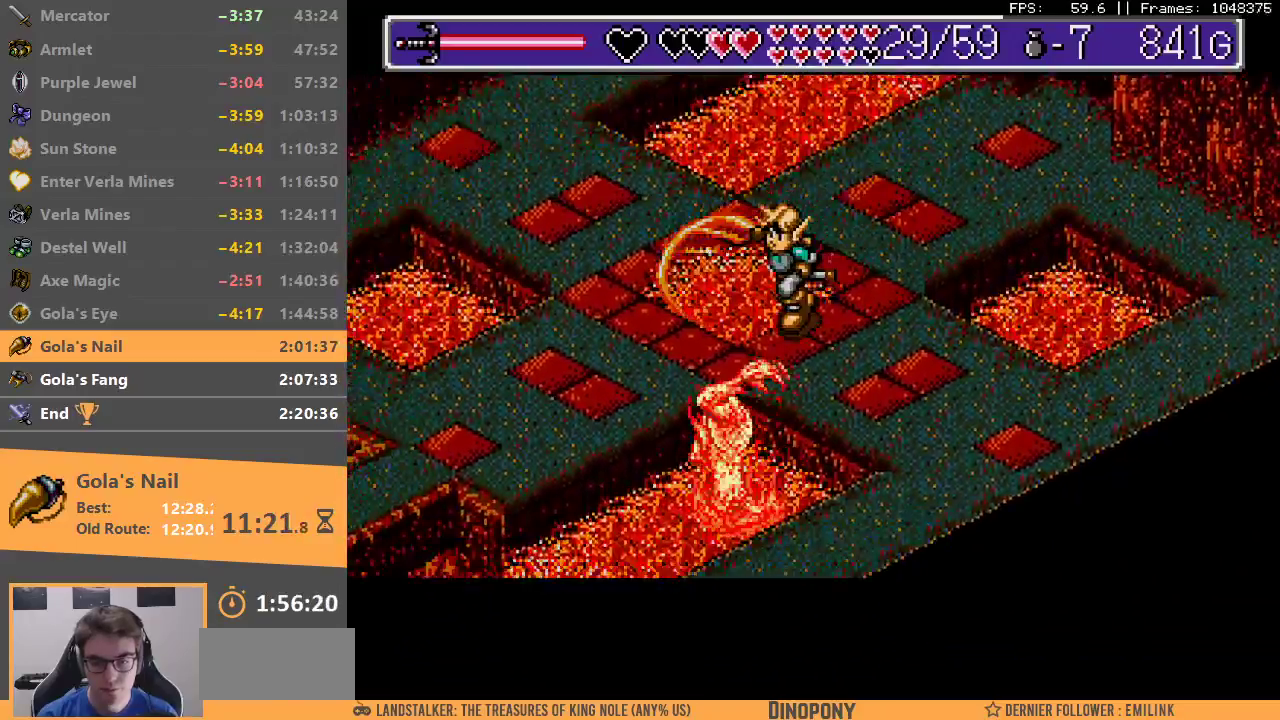
{"dt_ms": 500, "buttons": [], "events": [[17, "A", "up"], [17, "B", "up"], [83, "A", "down"], [83, "B", "down"], [150, "A", "up"], [150, "B", "up"], [233, "A", "down"], [233, "B", "down"], [333, "A", "up"], [333, "B", "up"], [400, "A", "down"], [400, "B", "down"], [467, "A", "up"], [500, "B", "up"]]}
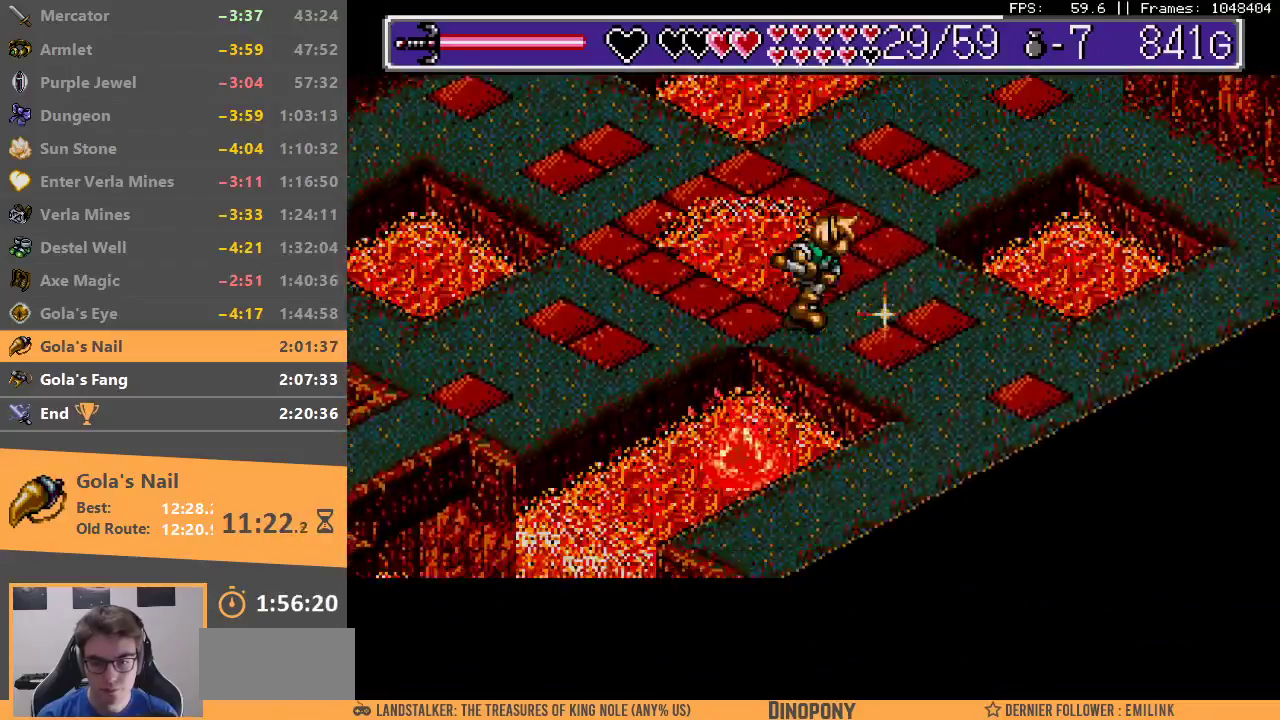
{"dt_ms": 500, "buttons": [], "events": [[67, "B", "down"], [83, "A", "down"], [150, "A", "up"], [150, "B", "up"], [233, "B", "down"], [250, "A", "down"], [317, "A", "up"], [317, "B", "up"], [400, "B", "down"], [417, "A", "down"], [467, "B", "up"], [483, "A", "up"]]}
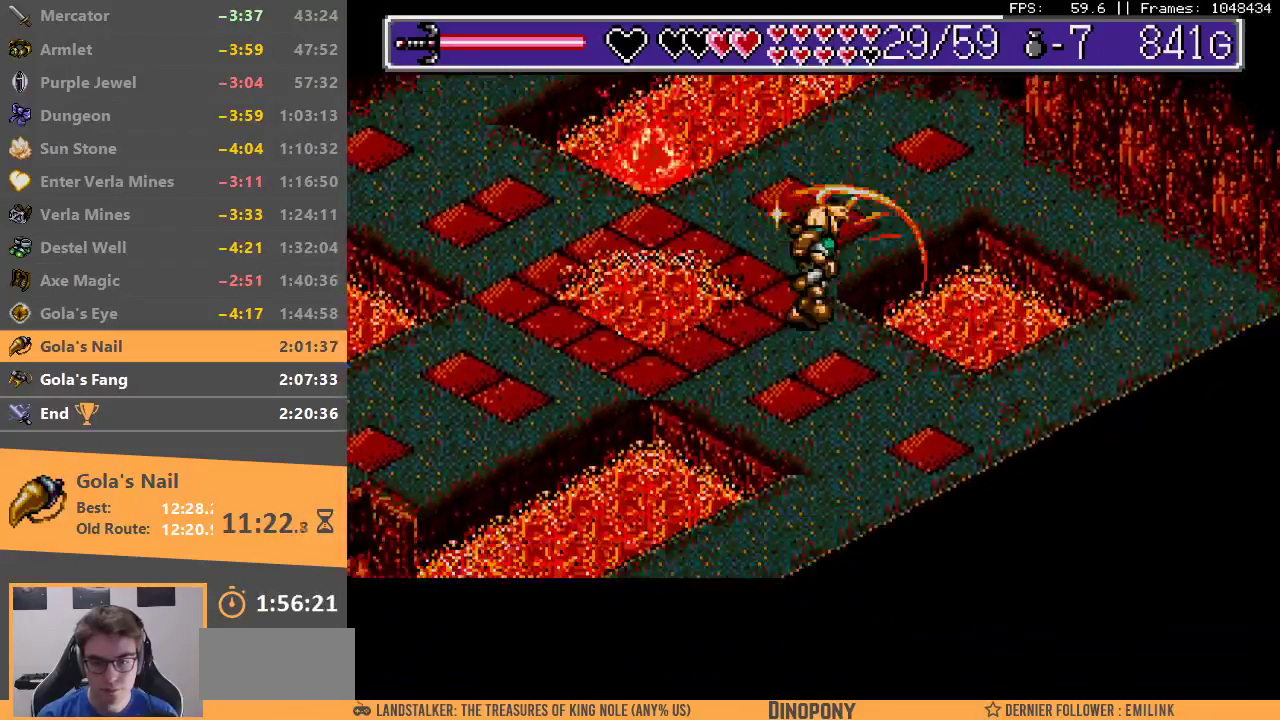
{"dt_ms": 500, "buttons": [], "events": [[50, "B", "down"], [83, "A", "down"], [150, "A", "up"], [150, "B", "up"], [250, "A", "down"], [250, "B", "down"], [333, "B", "up"], [350, "A", "up"], [400, "A", "down"], [400, "B", "down"], [500, "A", "up"], [500, "B", "up"]]}
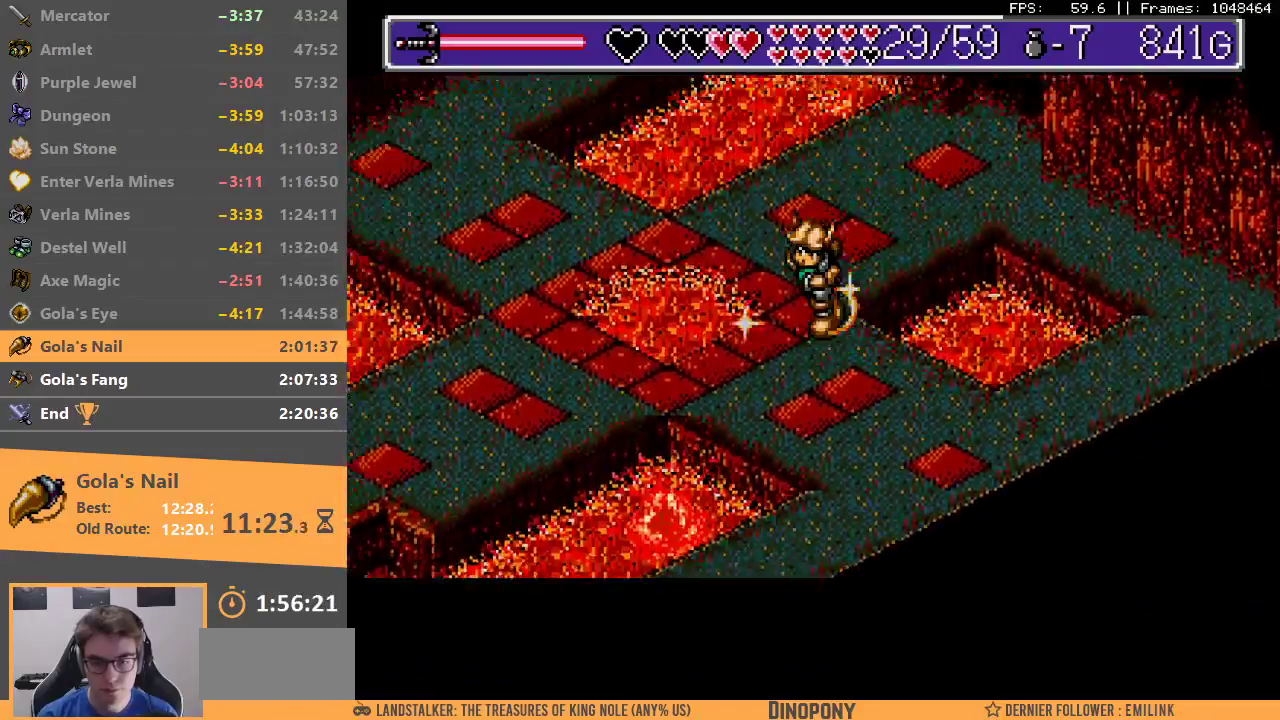
{"dt_ms": 500, "buttons": [], "events": [[67, "A", "down"], [67, "B", "down"], [133, "A", "up"], [150, "B", "up"], [200, "A", "down"], [200, "B", "down"], [283, "A", "up"], [283, "B", "up"], [350, "A", "down"], [350, "B", "down"], [433, "A", "up"], [433, "B", "up"]]}
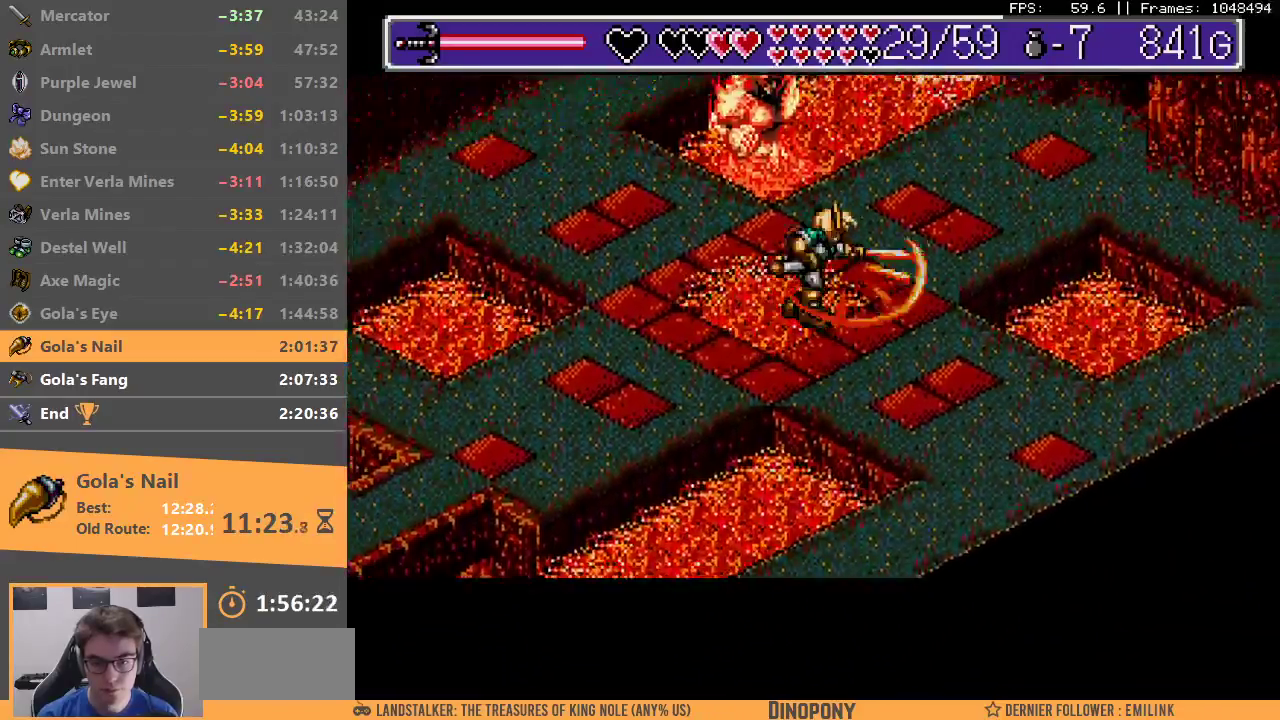
{"dt_ms": 500, "buttons": [], "events": [[17, "A", "down"], [17, "B", "down"], [100, "A", "up"], [100, "B", "up"], [200, "A", "down"], [200, "B", "down"], [267, "A", "up"], [267, "B", "up"], [350, "A", "down"], [350, "B", "down"], [417, "A", "up"], [417, "B", "up"]]}
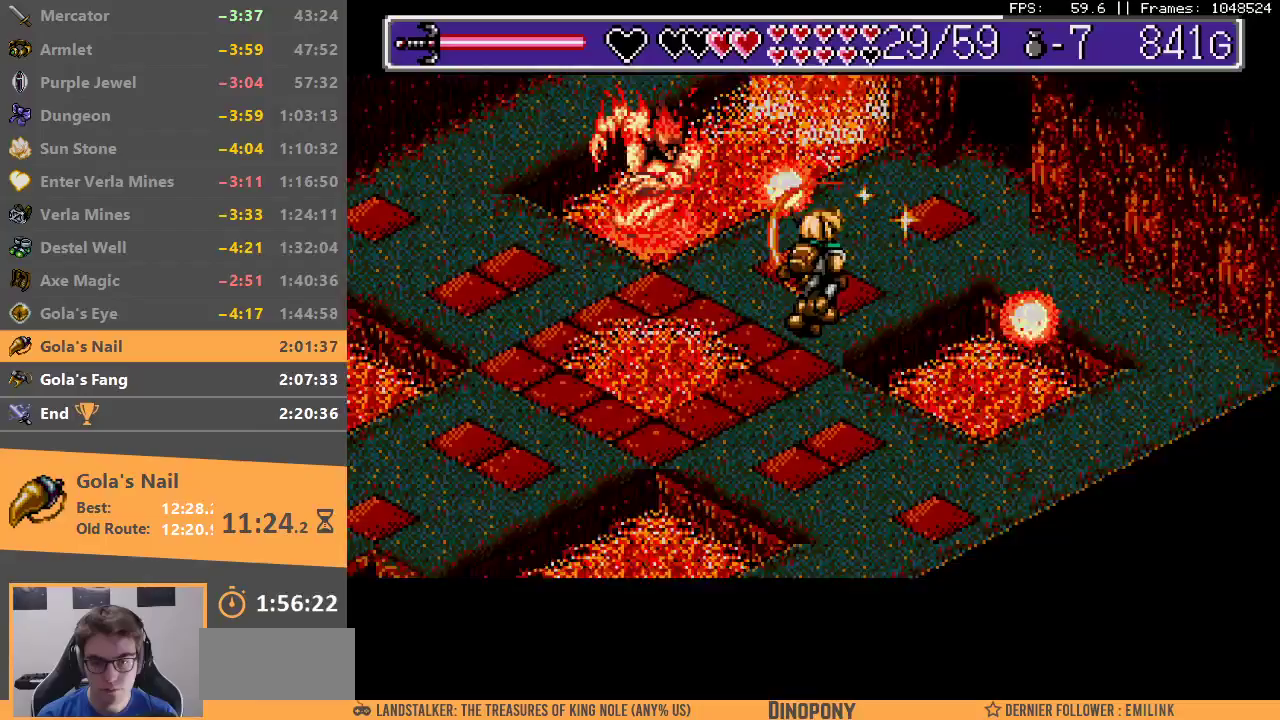
{"dt_ms": 500, "buttons": [], "events": [[17, "A", "down"], [17, "B", "down"], [83, "A", "up"], [83, "B", "up"], [183, "A", "down"], [183, "B", "down"], [250, "A", "up"], [250, "B", "up"], [350, "A", "down"], [350, "B", "down"], [433, "A", "up"], [433, "B", "up"]]}
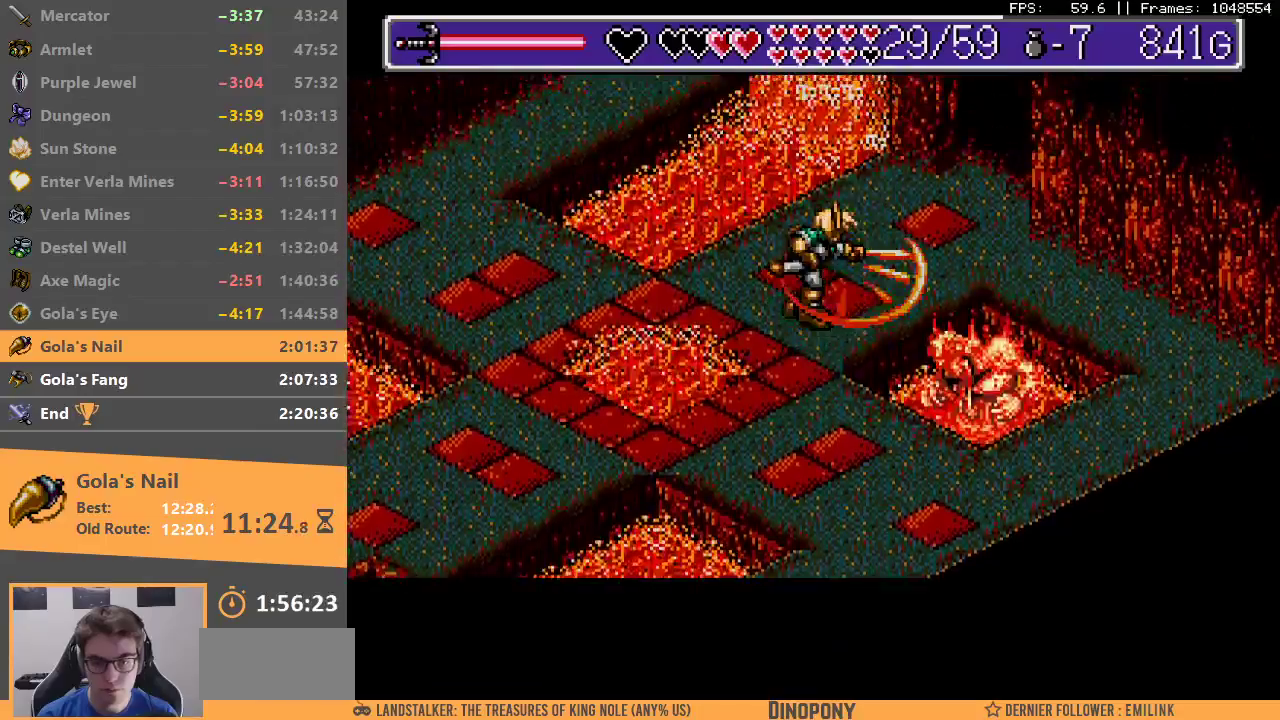
{"dt_ms": 500, "buttons": ["A", "B"], "events": [[33, "A", "down"], [33, "B", "down"], [100, "A", "up"], [100, "B", "up"], [183, "A", "down"], [183, "B", "down"], [267, "A", "up"], [267, "B", "up"], [333, "B", "down"], [350, "A", "down"], [400, "A", "up"], [400, "B", "up"], [483, "B", "down"], [500, "A", "down"]]}
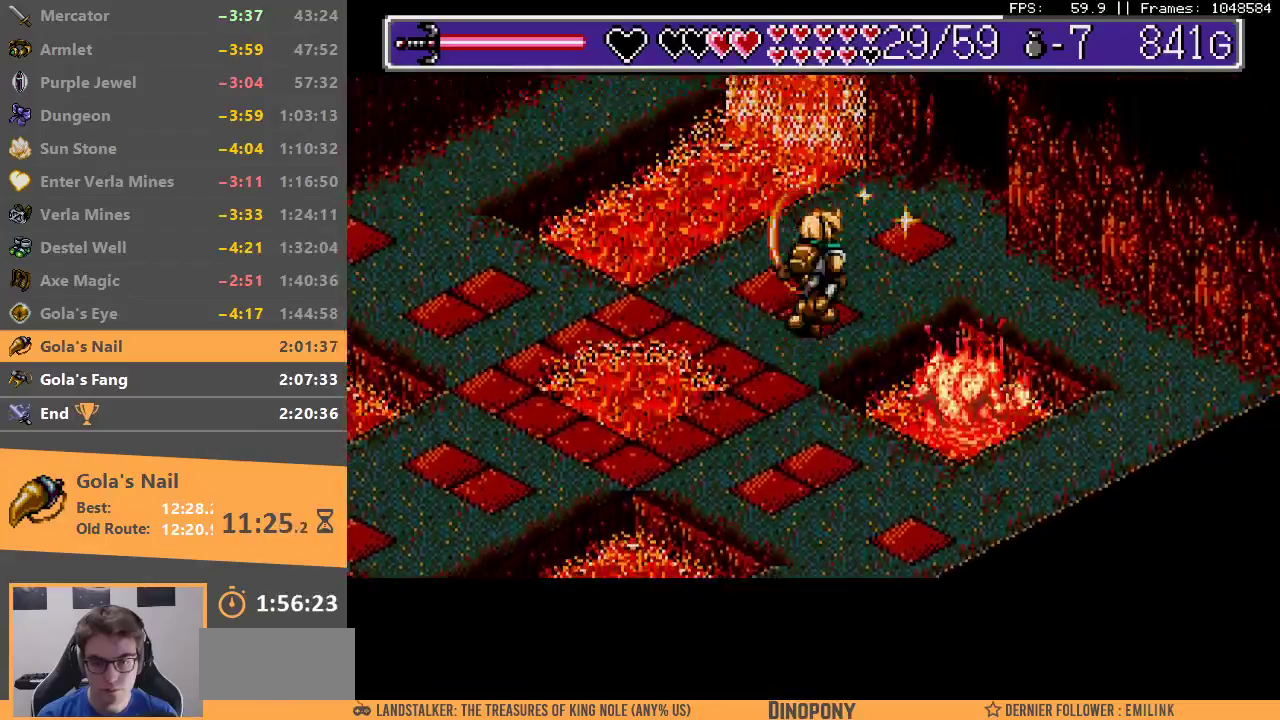
{"dt_ms": 500, "buttons": ["A", "B"], "events": [[67, "A", "up"], [67, "B", "up"], [133, "A", "down"], [133, "B", "down"], [233, "A", "up"], [233, "B", "up"], [317, "A", "down"], [317, "B", "down"], [383, "B", "up"], [400, "A", "up"], [483, "A", "down"], [483, "B", "down"]]}
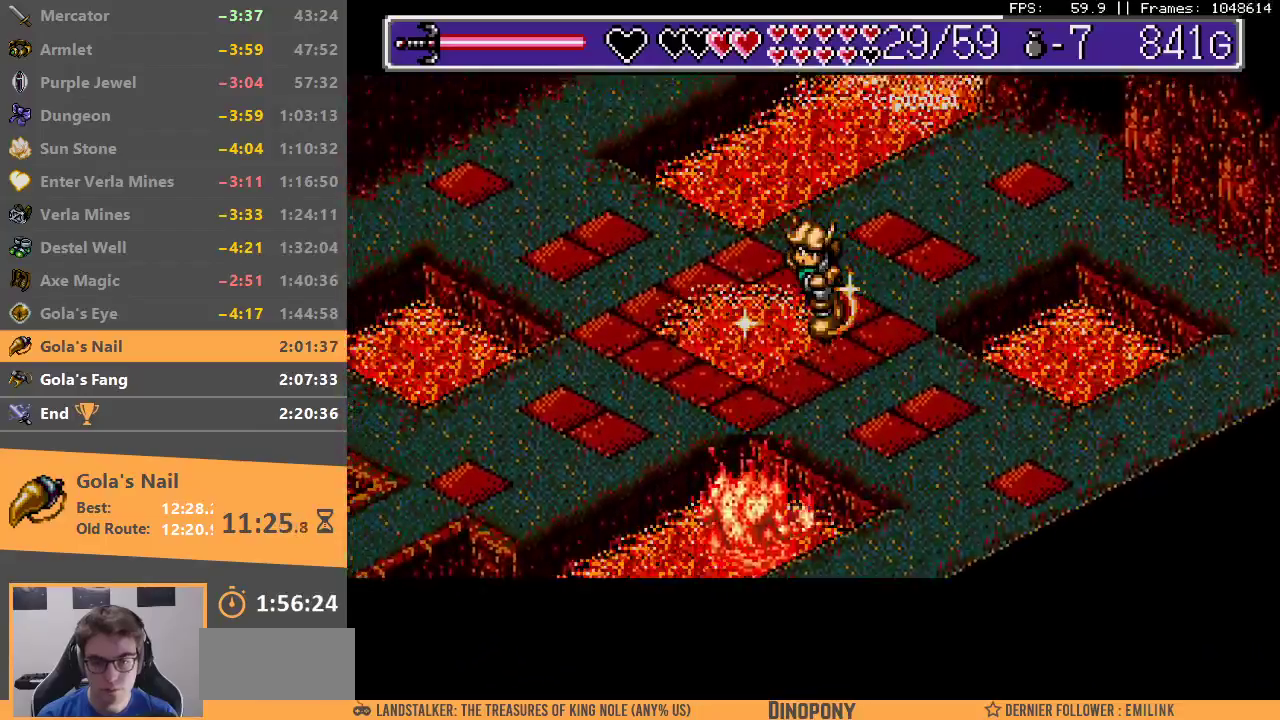
{"dt_ms": 500, "buttons": [], "events": [[50, "A", "up"], [50, "B", "up"], [117, "A", "down"], [117, "B", "down"], [183, "A", "up"], [183, "B", "up"], [267, "A", "down"], [267, "B", "down"], [333, "A", "up"], [333, "B", "up"], [417, "A", "down"], [417, "B", "down"], [500, "A", "up"], [500, "B", "up"]]}
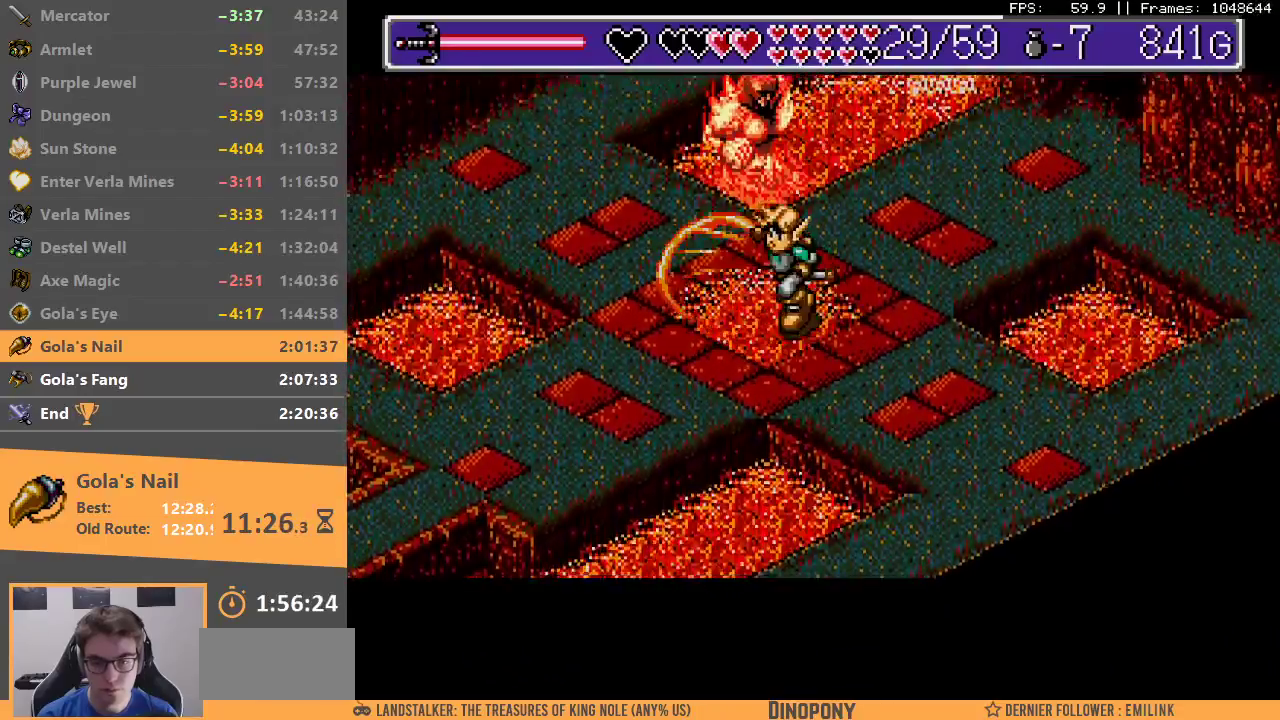
{"dt_ms": 500, "buttons": ["A", "B"], "events": [[100, "A", "down"], [100, "B", "down"], [183, "A", "up"], [183, "B", "up"], [250, "A", "down"], [250, "B", "down"], [333, "B", "up"], [350, "A", "up"], [433, "A", "down"], [433, "B", "down"]]}
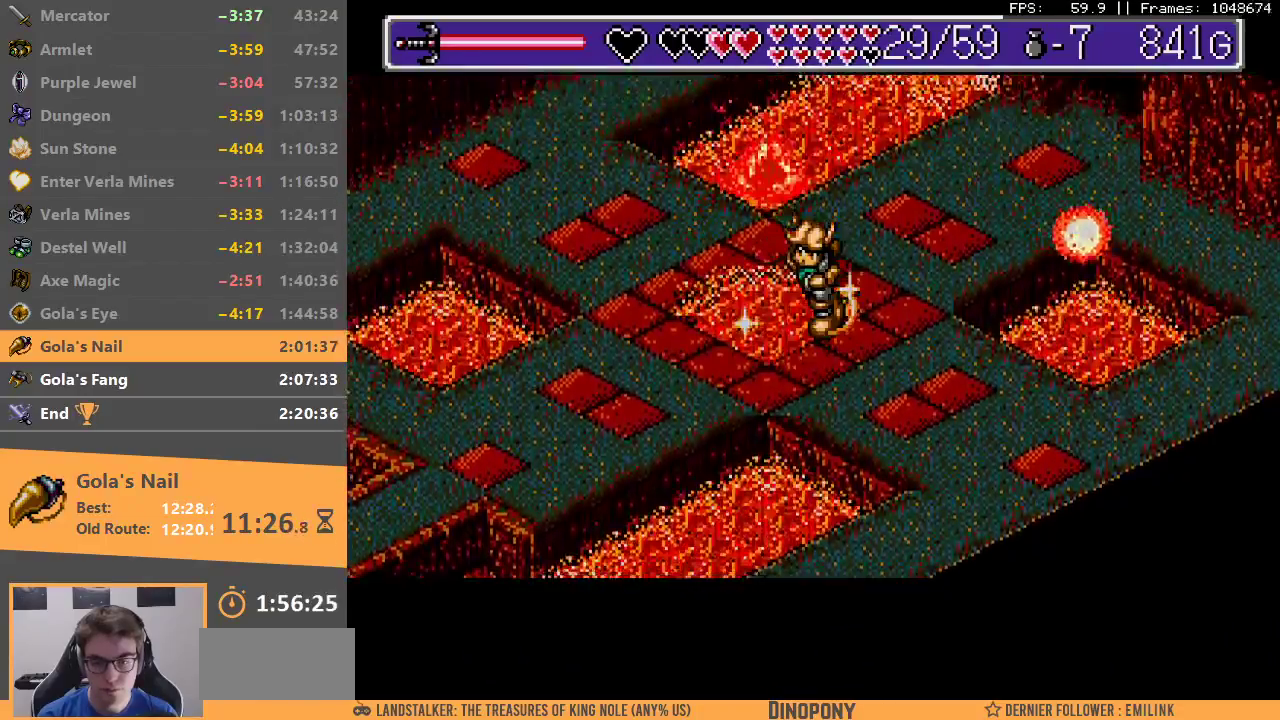
{"dt_ms": 500, "buttons": [], "events": [[17, "A", "up"], [17, "B", "up"], [100, "A", "down"], [100, "B", "down"], [183, "A", "up"], [183, "B", "up"], [267, "A", "down"], [267, "B", "down"], [333, "A", "up"], [333, "B", "up"], [433, "A", "down"], [433, "B", "down"], [500, "A", "up"], [500, "B", "up"]]}
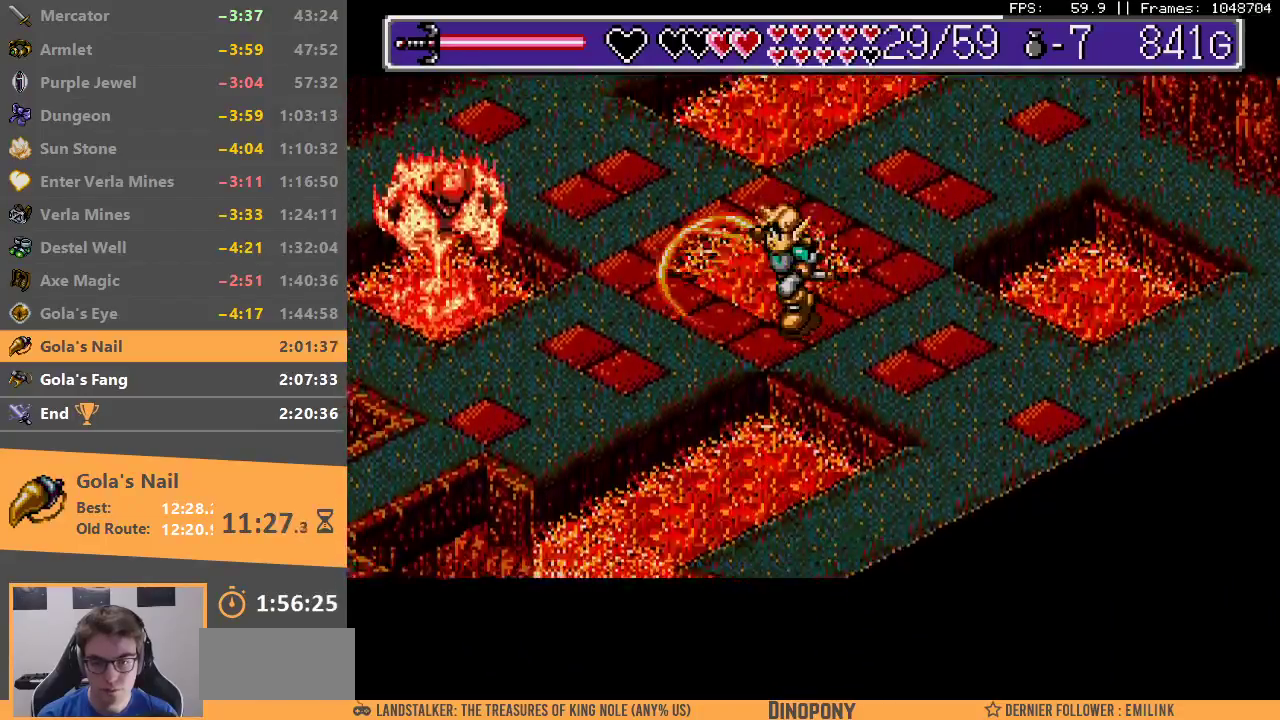
{"dt_ms": 500, "buttons": [], "events": [[100, "A", "down"], [100, "B", "down"], [183, "A", "up"], [183, "B", "up"], [267, "A", "down"], [267, "B", "down"], [333, "A", "up"], [333, "B", "up"], [433, "A", "down"], [433, "B", "down"], [483, "A", "up"], [483, "B", "up"]]}
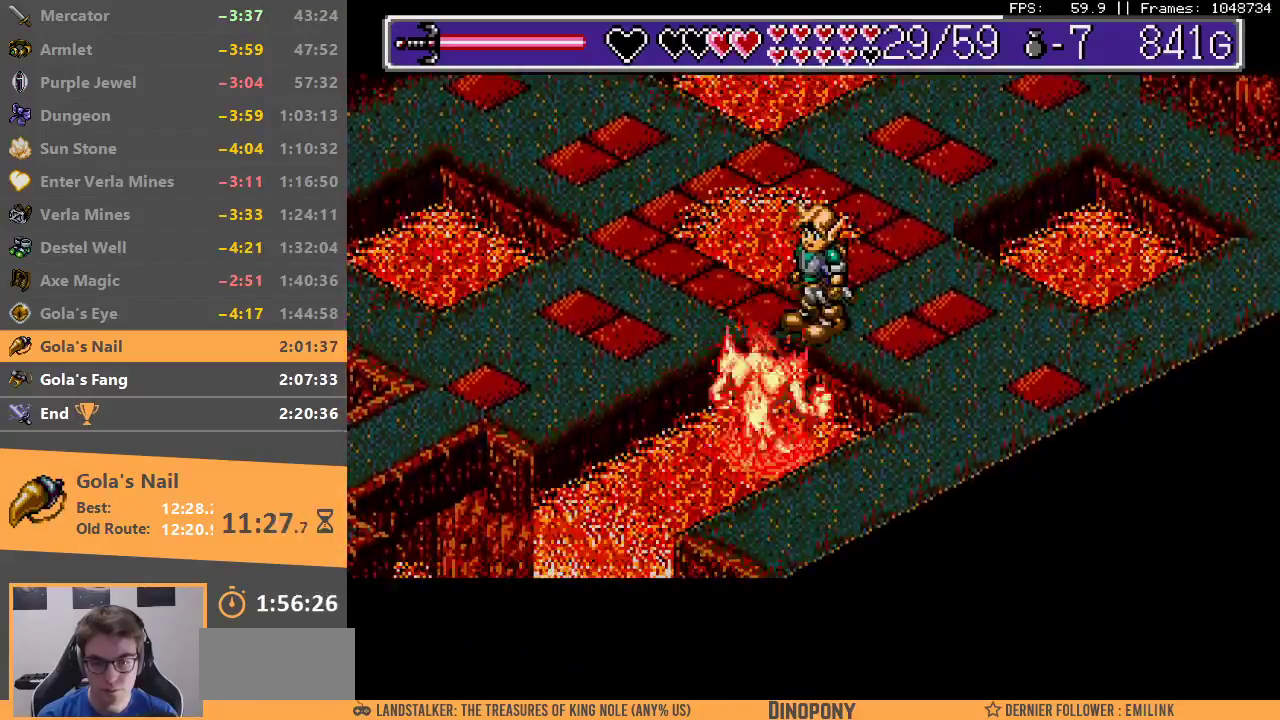
{"dt_ms": 500, "buttons": ["A", "B"], "events": [[50, "A", "down"], [50, "B", "down"], [100, "B", "up"], [133, "A", "up"], [200, "A", "down"], [200, "B", "down"], [267, "B", "up"], [283, "A", "up"], [333, "A", "down"], [350, "B", "down"], [400, "A", "up"], [400, "B", "up"], [467, "A", "down"], [467, "B", "down"]]}
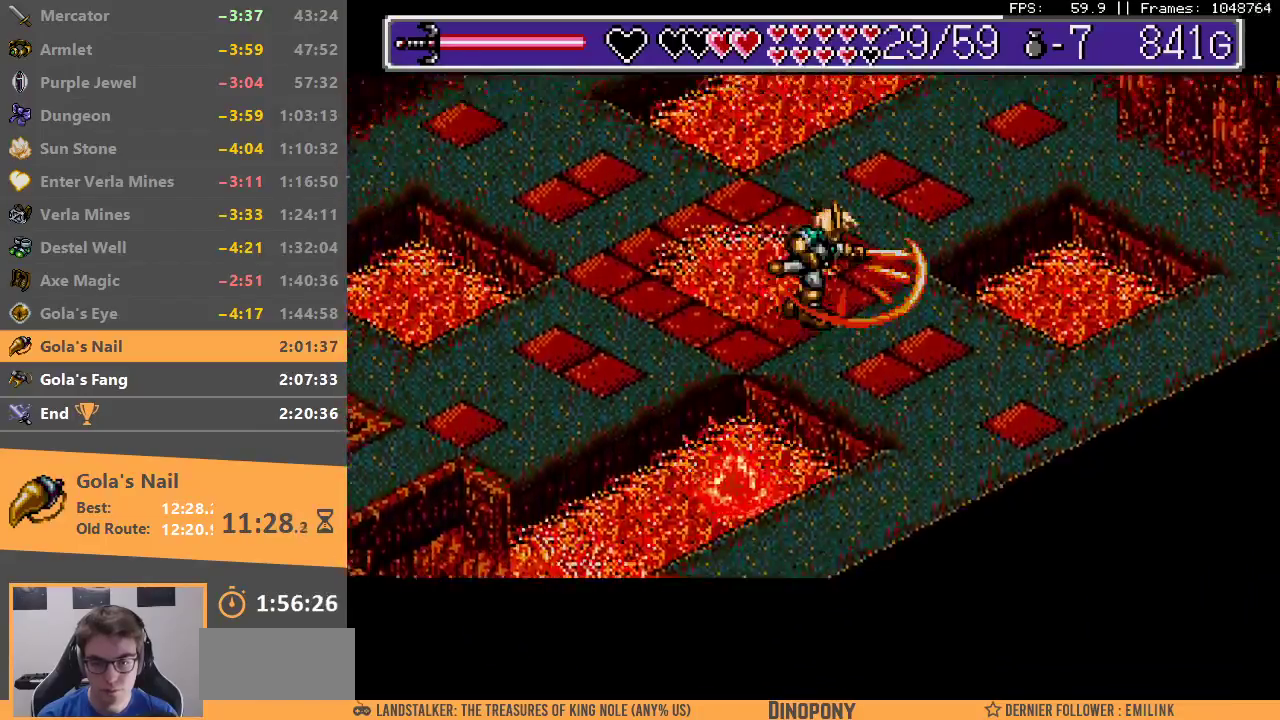
{"dt_ms": 500, "buttons": [], "events": [[67, "A", "up"], [67, "B", "up"], [133, "A", "down"], [133, "B", "down"], [233, "A", "up"], [233, "B", "up"], [283, "A", "down"], [283, "B", "down"], [350, "A", "up"], [350, "B", "up"], [450, "A", "down"], [450, "B", "down"], [500, "A", "up"], [500, "B", "up"]]}
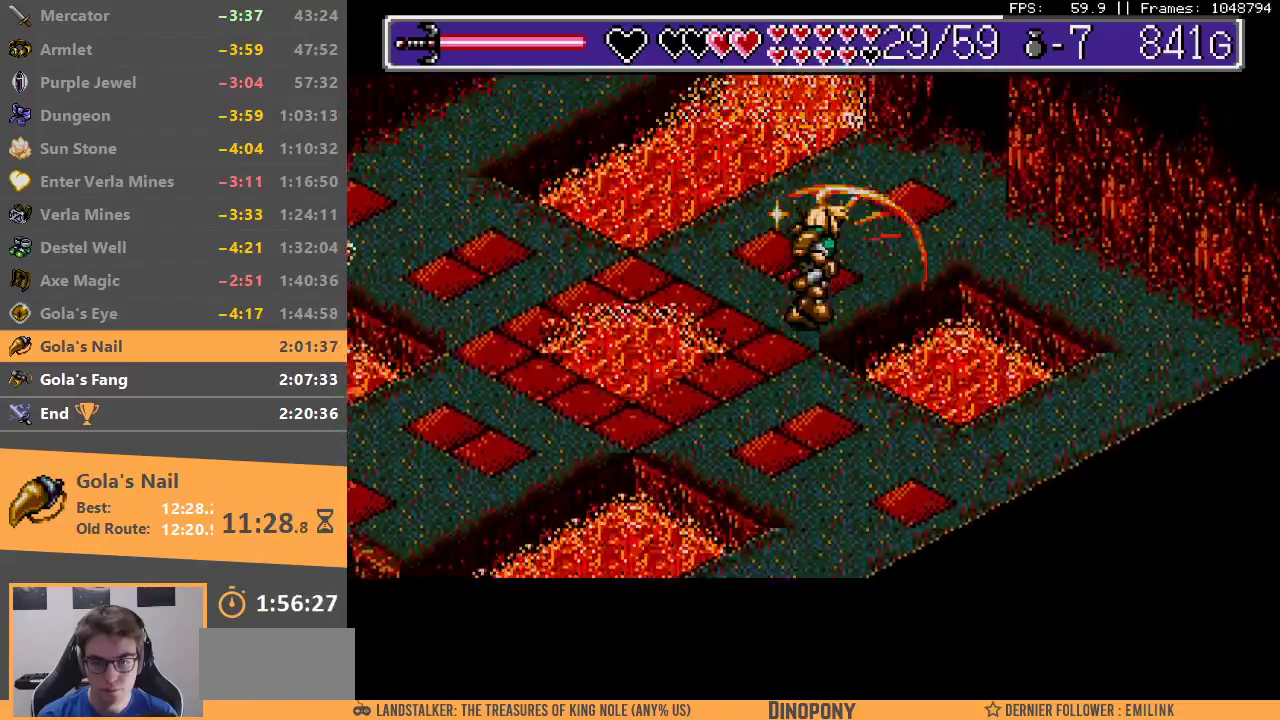
{"dt_ms": 500, "buttons": ["A", "B"], "events": [[100, "A", "down"], [117, "B", "down"], [183, "A", "up"], [183, "B", "up"], [283, "A", "down"], [283, "B", "down"], [333, "B", "up"], [350, "A", "up"], [417, "A", "down"], [417, "B", "down"]]}
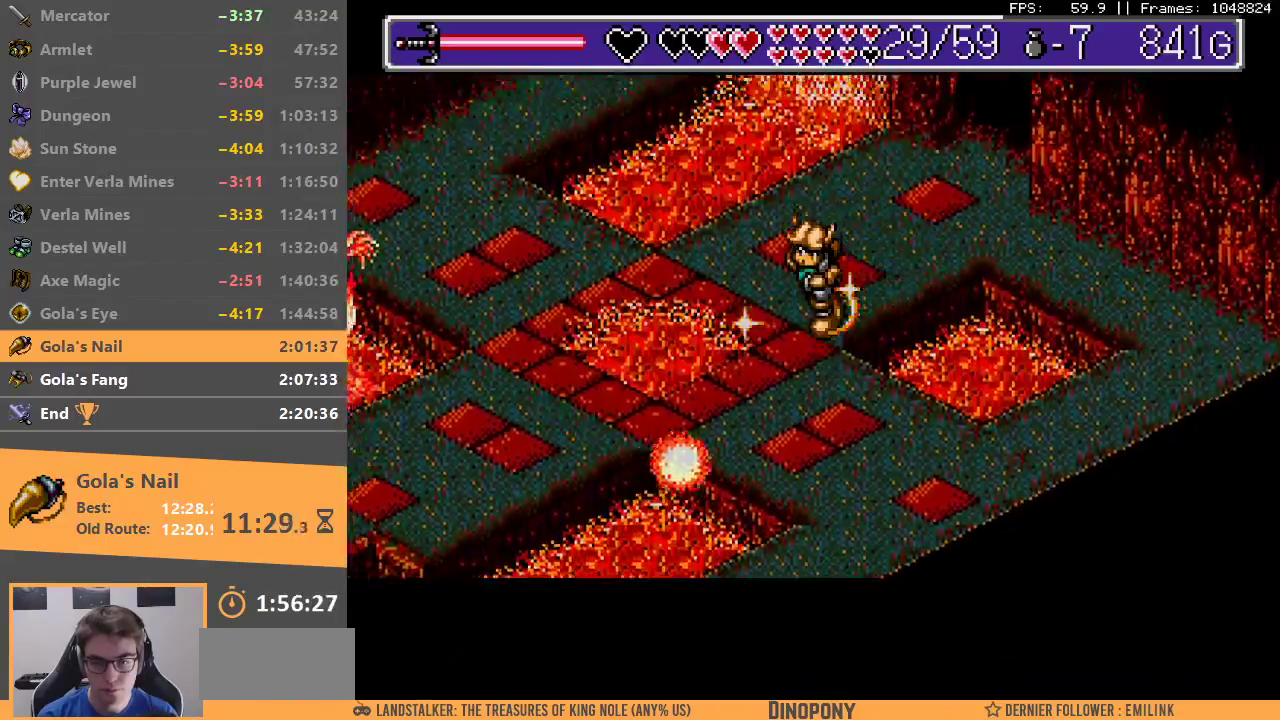
{"dt_ms": 500, "buttons": [], "events": [[17, "A", "up"], [17, "B", "up"], [233, "A", "down"], [233, "B", "down"], [283, "B", "up"], [300, "A", "up"], [383, "A", "down"], [383, "B", "down"], [433, "A", "up"], [433, "B", "up"]]}
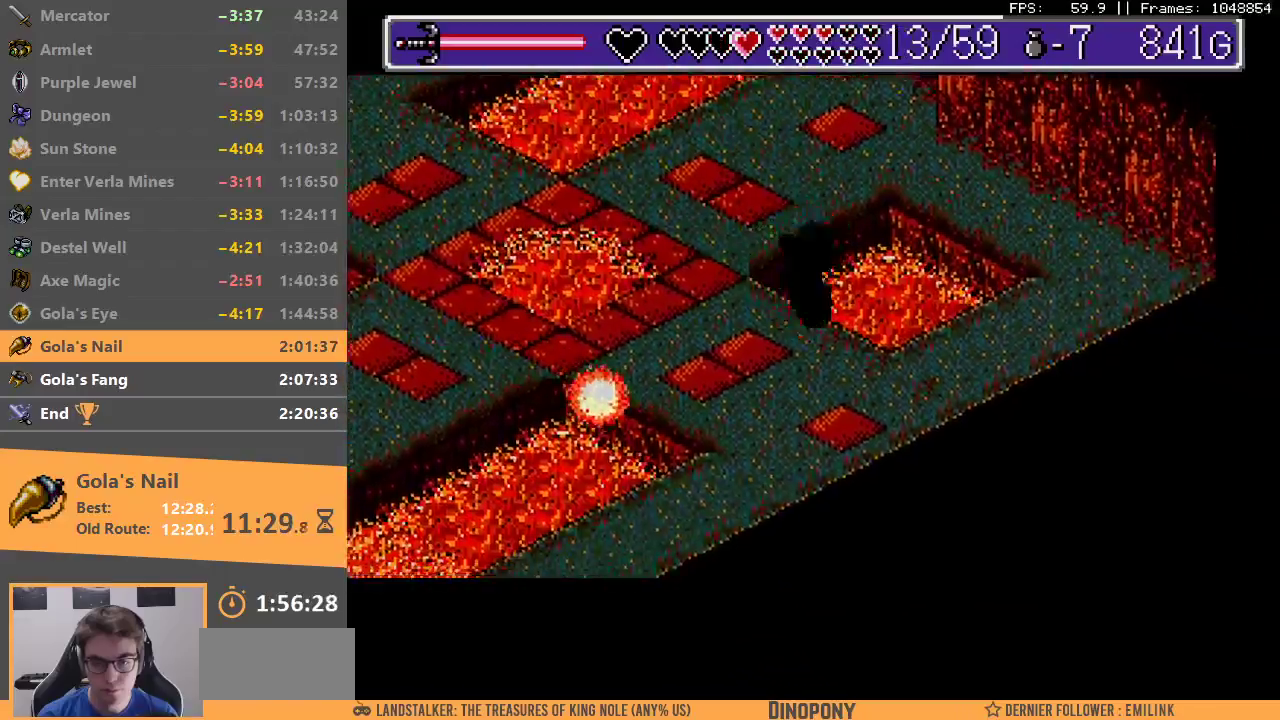
{"dt_ms": 1000, "buttons": [], "events": [[33, "A", "down"], [50, "B", "down"], [83, "B", "up"], [100, "A", "up"], [167, "A", "down"], [167, "B", "down"], [267, "A", "up"], [267, "B", "up"], [350, "A", "down"], [350, "B", "down"], [400, "B", "up"], [467, "B", "down"], [500, "DPAD_DOWN", "down"], [533, "B", "up"], [567, "A", "up"], [617, "A", "down"], [617, "B", "down"], [683, "A", "up"], [700, "B", "up"], [783, "A", "down"], [783, "B", "down"], [850, "A", "up"], [850, "B", "up"], [933, "A", "down"], [933, "B", "down"], [950, "DPAD_DOWN", "up"], [1000, "A", "up"], [1000, "B", "up"]]}
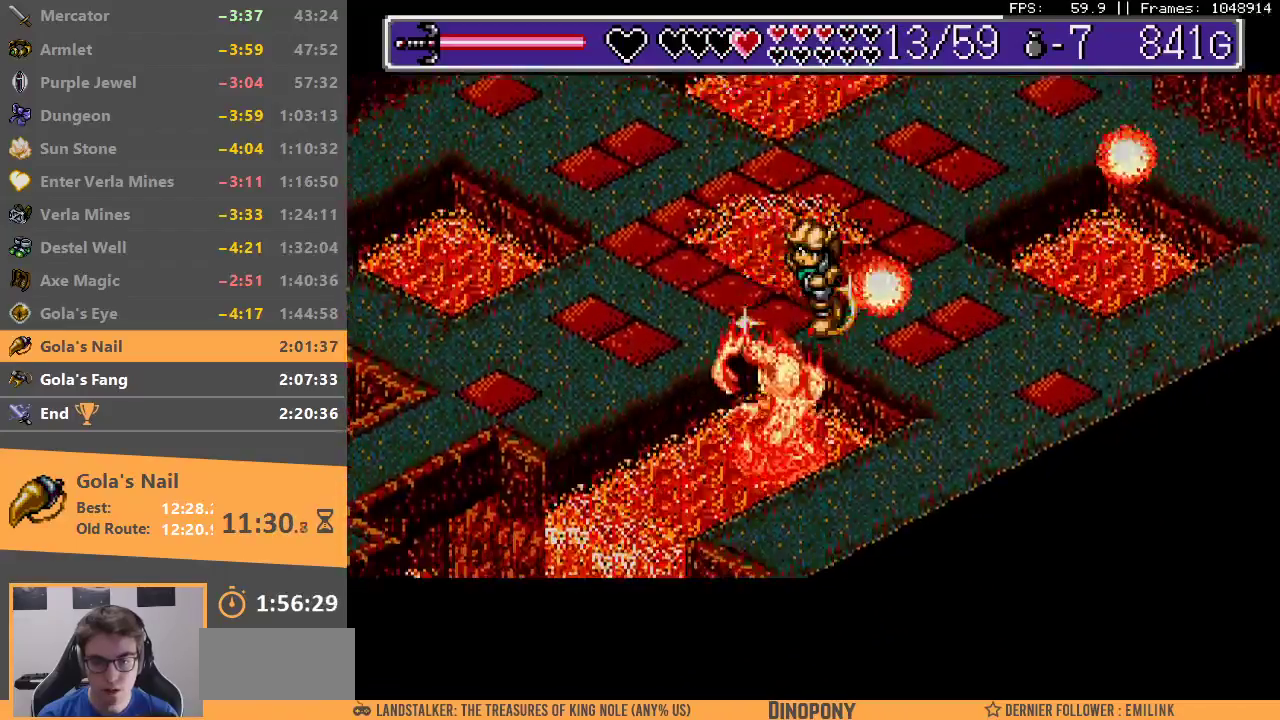
{"dt_ms": 500, "buttons": [], "events": [[67, "A", "down"], [67, "B", "down"], [150, "A", "up"], [150, "B", "up"], [233, "A", "down"], [233, "B", "down"], [333, "A", "up"], [333, "B", "up"], [433, "A", "down"], [433, "B", "down"], [483, "A", "up"], [483, "B", "up"]]}
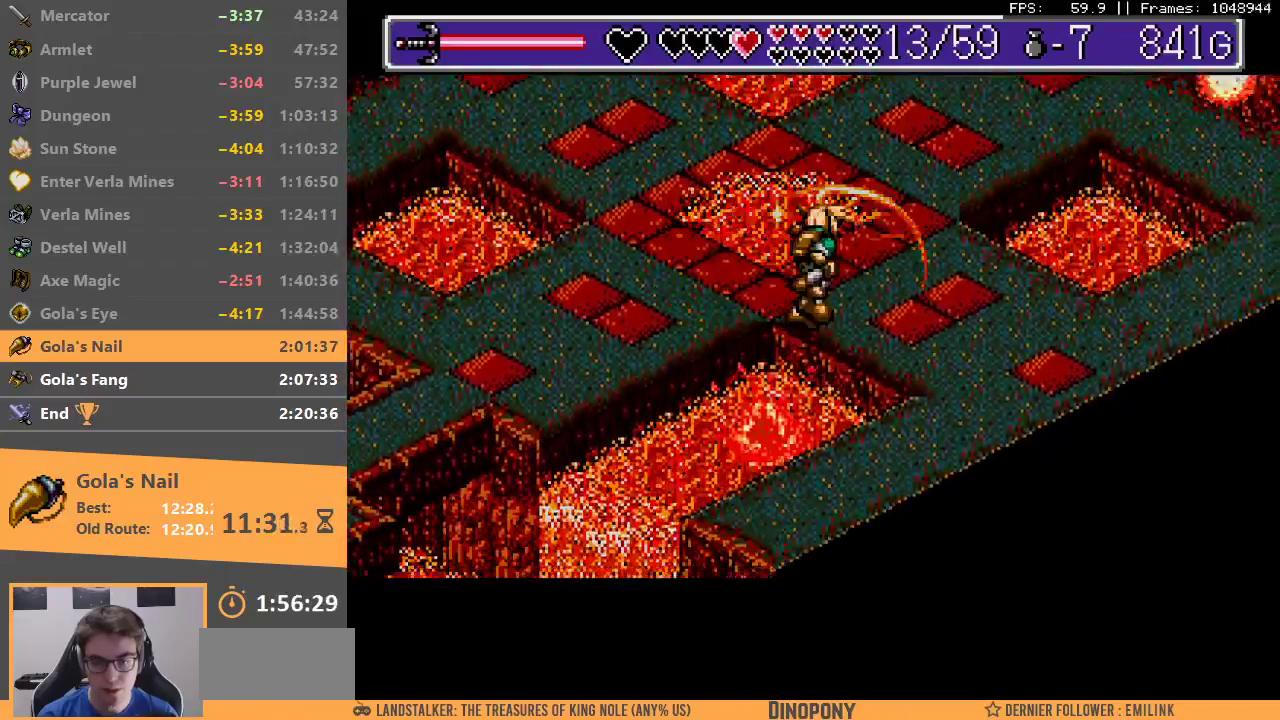
{"dt_ms": 500, "buttons": [], "events": [[50, "A", "down"], [50, "B", "down"], [150, "A", "up"], [150, "B", "up"], [233, "A", "down"], [233, "B", "down"], [300, "A", "up"], [300, "B", "up"], [400, "A", "down"], [400, "B", "down"], [483, "A", "up"], [483, "B", "up"]]}
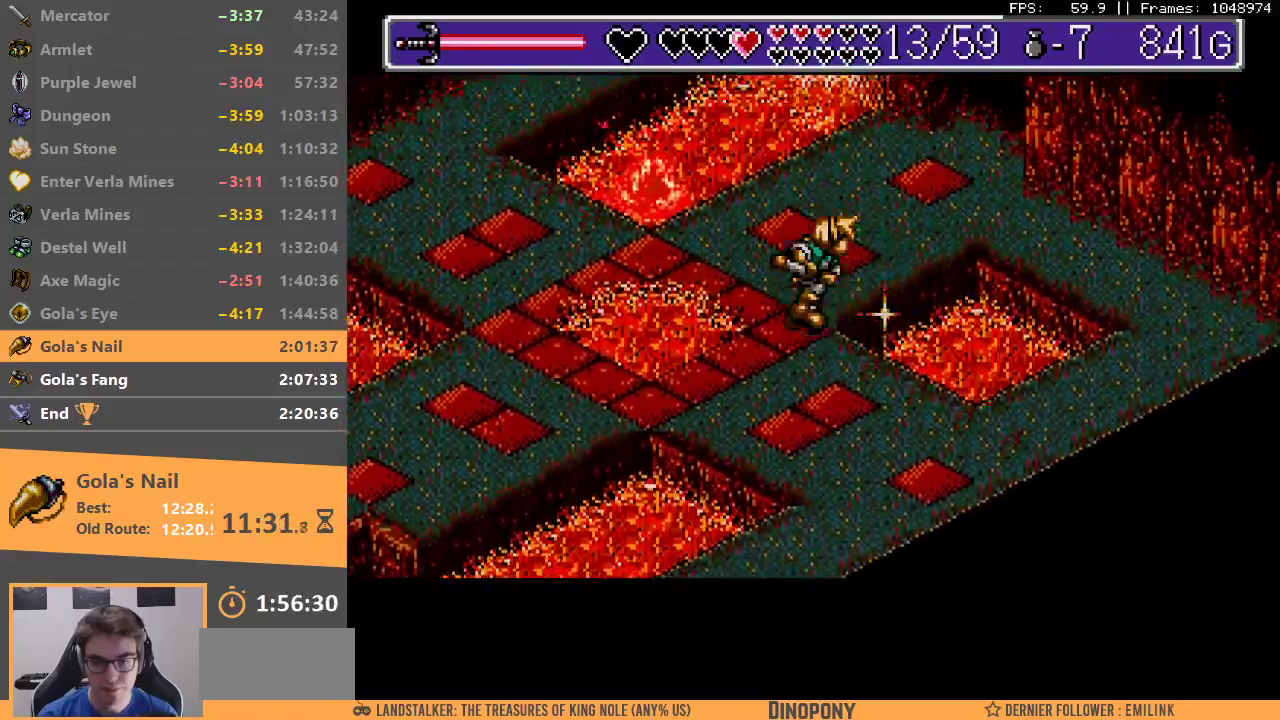
{"dt_ms": 500, "buttons": [], "events": [[83, "A", "down"], [83, "B", "down"], [133, "A", "up"], [133, "B", "up"], [233, "A", "down"], [233, "B", "down"], [317, "A", "up"], [317, "B", "up"], [383, "A", "down"], [383, "B", "down"], [467, "A", "up"], [467, "B", "up"]]}
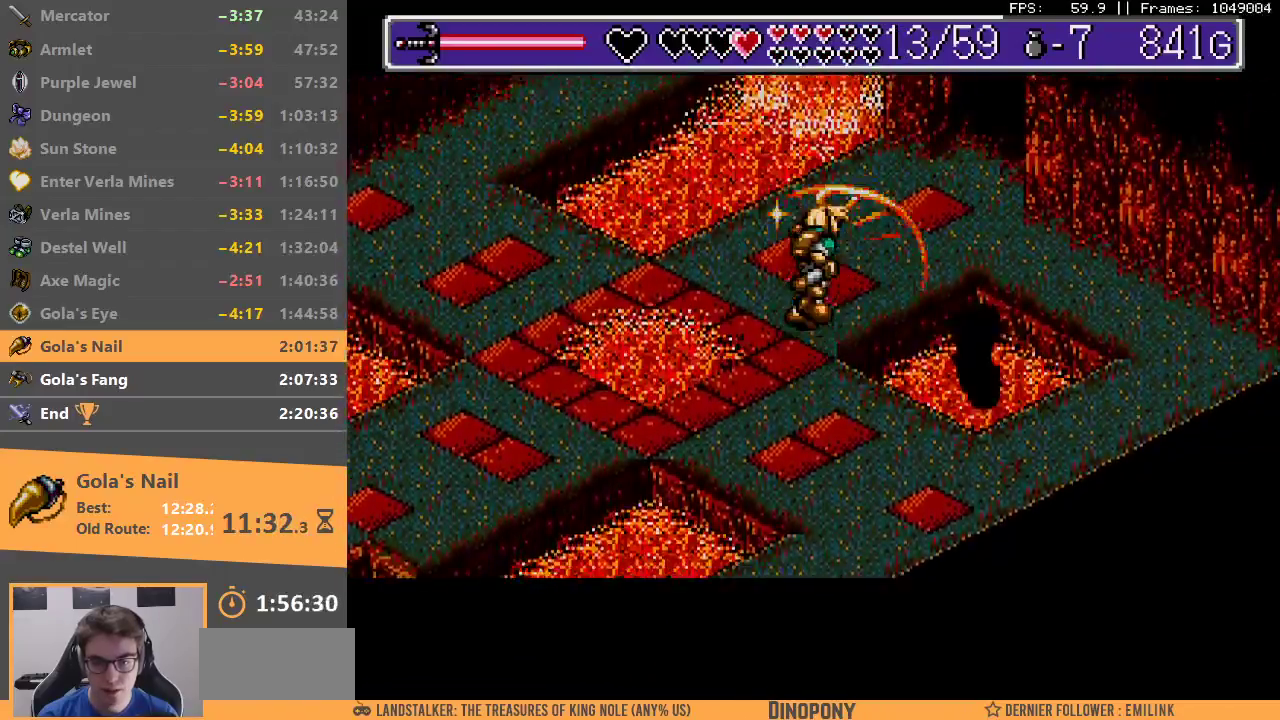
{"dt_ms": 500, "buttons": [], "events": [[33, "A", "down"], [33, "B", "down"], [133, "A", "up"], [133, "B", "up"], [200, "A", "down"], [200, "B", "down"], [250, "B", "up"], [283, "A", "up"], [350, "A", "down"], [350, "B", "down"], [450, "A", "up"], [450, "B", "up"]]}
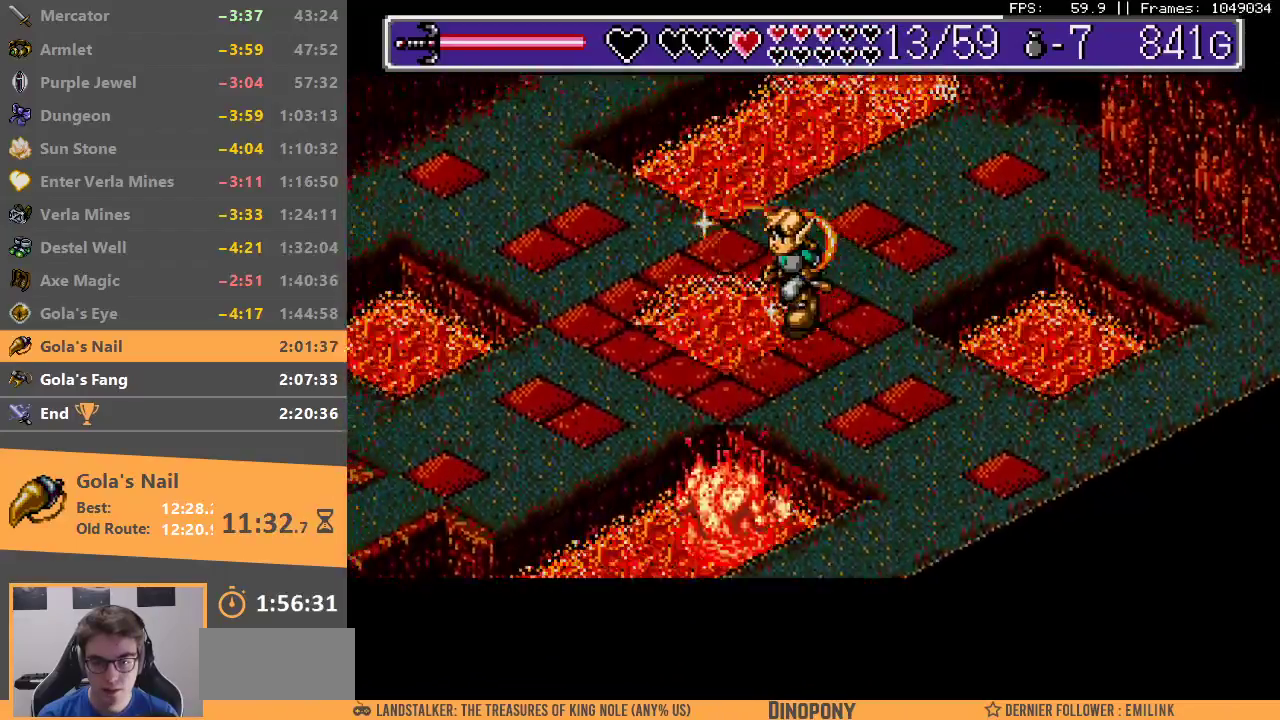
{"dt_ms": 500, "buttons": ["A", "B"], "events": [[17, "A", "down"], [17, "B", "down"], [83, "B", "up"], [100, "A", "up"], [183, "A", "down"], [183, "B", "down"], [250, "A", "up"], [250, "B", "up"], [333, "A", "down"], [333, "B", "down"], [417, "A", "up"], [417, "B", "up"], [483, "A", "down"], [483, "B", "down"]]}
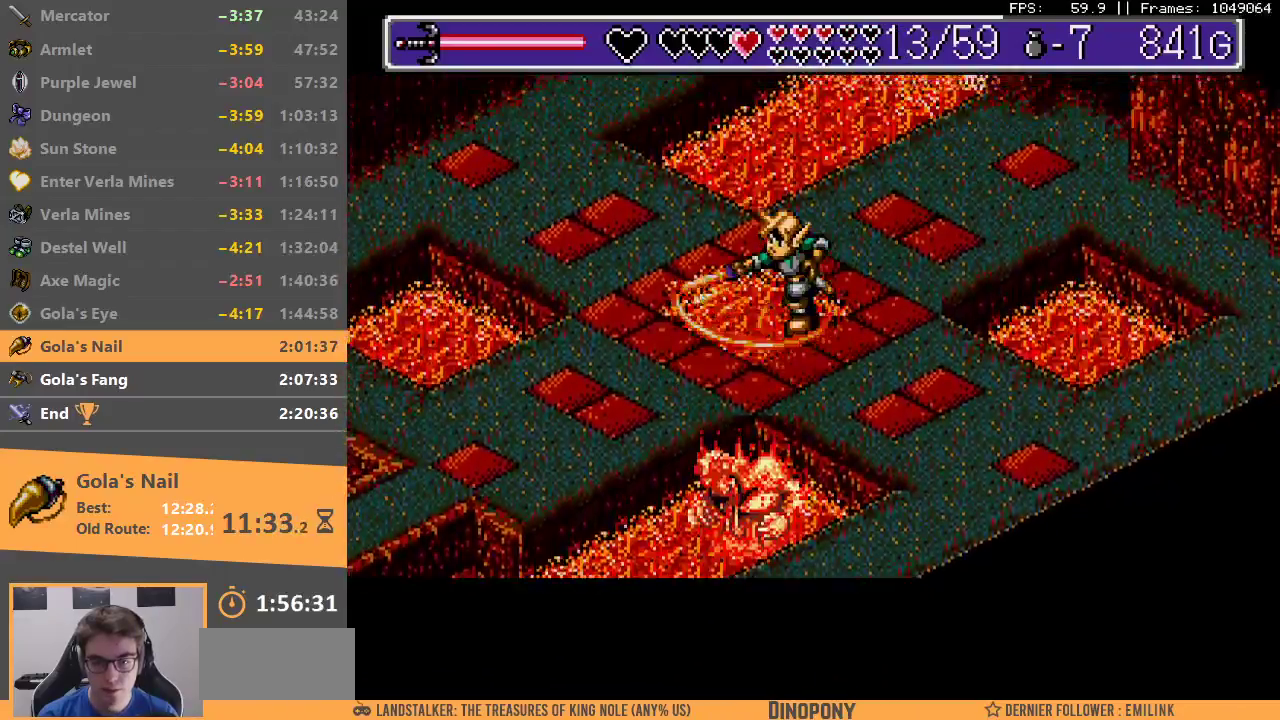
{"dt_ms": 500, "buttons": ["A", "B"], "events": [[83, "A", "up"], [83, "B", "up"], [150, "A", "down"], [150, "B", "down"], [250, "A", "up"], [250, "B", "up"], [317, "A", "down"], [317, "B", "down"], [400, "A", "up"], [417, "B", "up"], [483, "A", "down"], [483, "B", "down"]]}
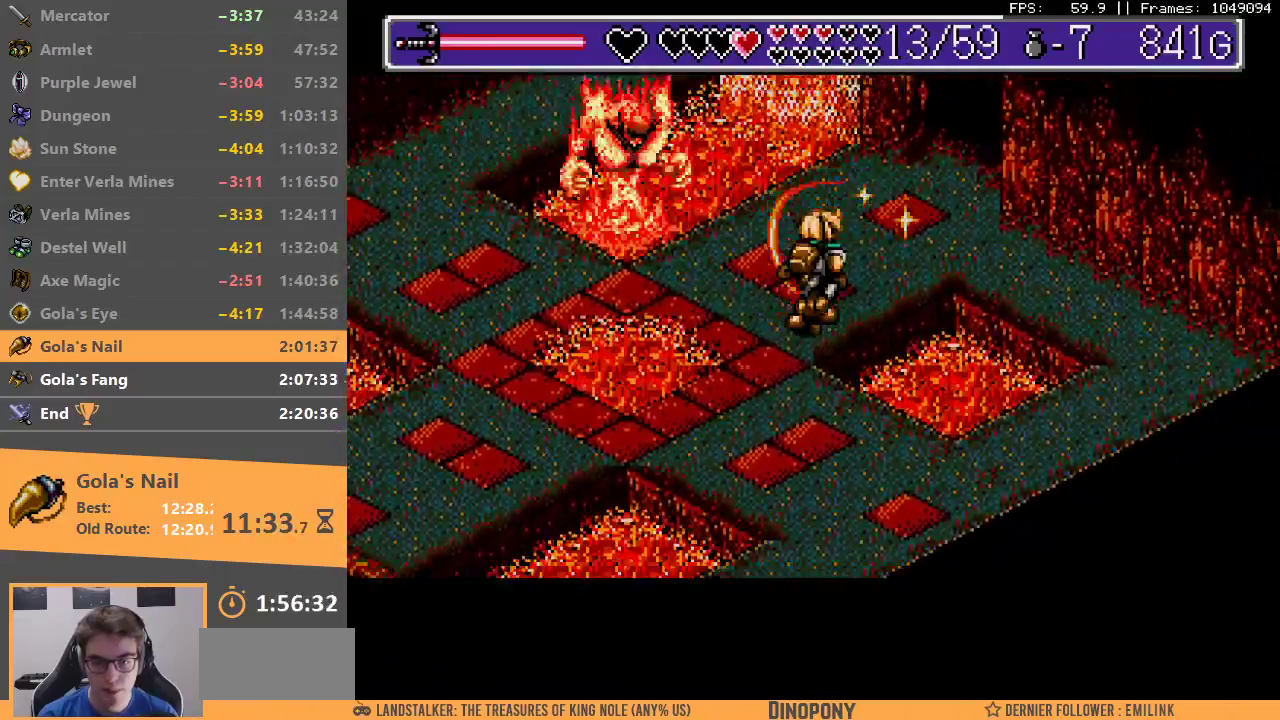
{"dt_ms": 500, "buttons": ["A", "B"], "events": [[83, "A", "up"], [83, "B", "up"], [150, "A", "down"], [150, "B", "down"], [217, "A", "up"], [217, "B", "up"], [317, "A", "down"], [317, "B", "down"], [400, "A", "up"], [400, "B", "up"], [483, "A", "down"], [483, "B", "down"]]}
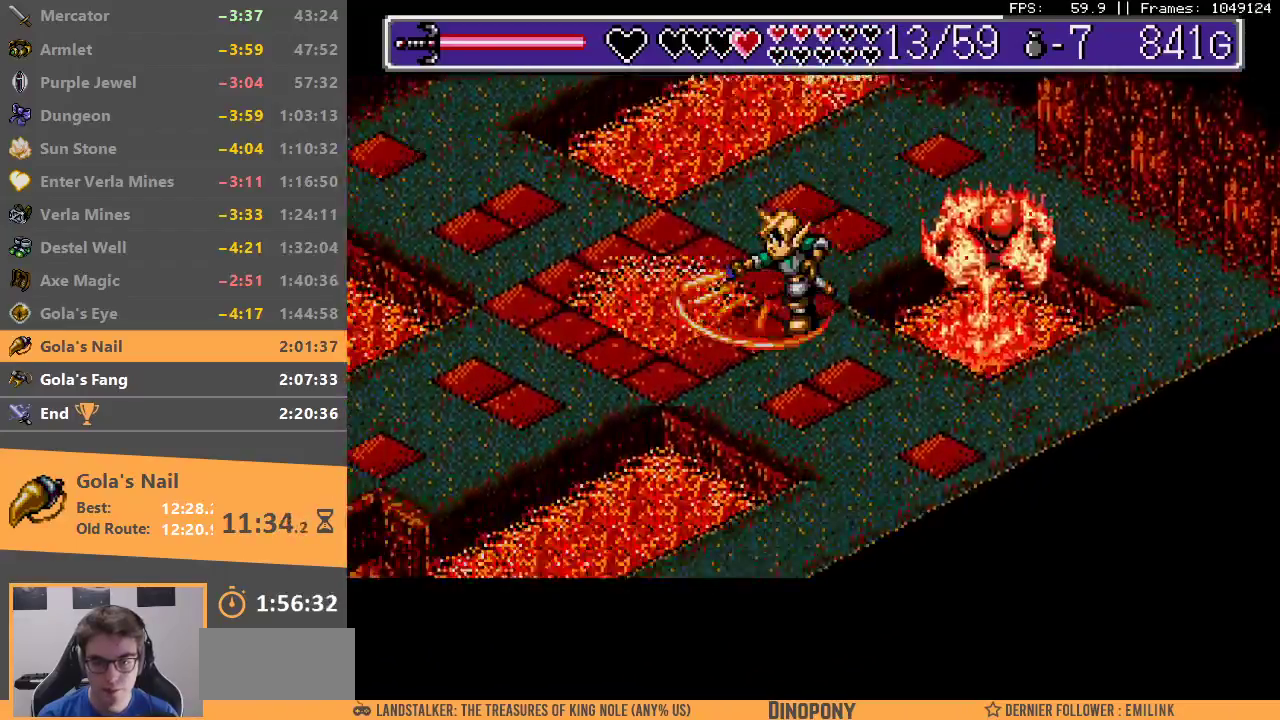
{"dt_ms": 500, "buttons": [], "events": [[33, "B", "up"], [50, "A", "up"], [133, "A", "down"], [133, "B", "down"], [200, "A", "up"], [200, "B", "up"], [283, "A", "down"], [283, "B", "down"], [350, "A", "up"], [350, "B", "up"], [433, "A", "down"], [433, "B", "down"], [500, "A", "up"], [500, "B", "up"]]}
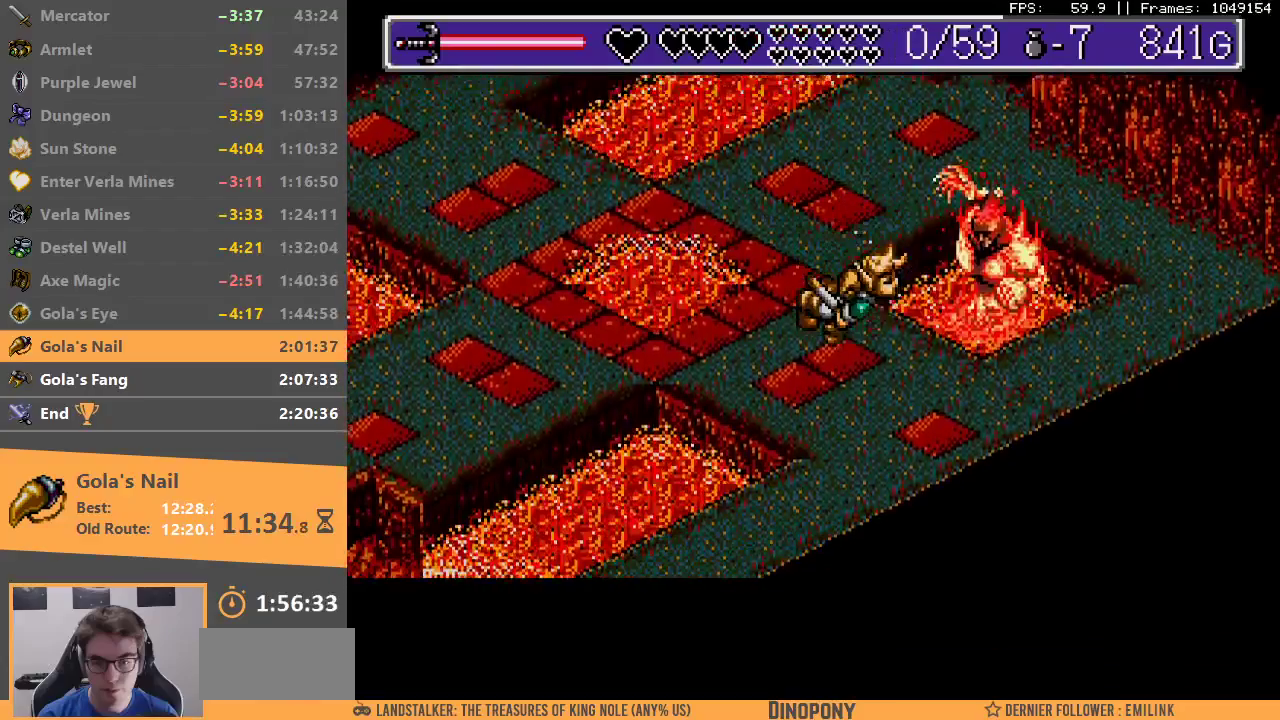
{"dt_ms": 500, "buttons": [], "events": [[83, "A", "down"], [83, "B", "down"], [133, "B", "up"], [150, "A", "up"], [217, "B", "down"], [233, "A", "down"], [300, "A", "up"], [317, "B", "up"], [400, "A", "down"], [400, "B", "down"], [483, "A", "up"], [500, "B", "up"]]}
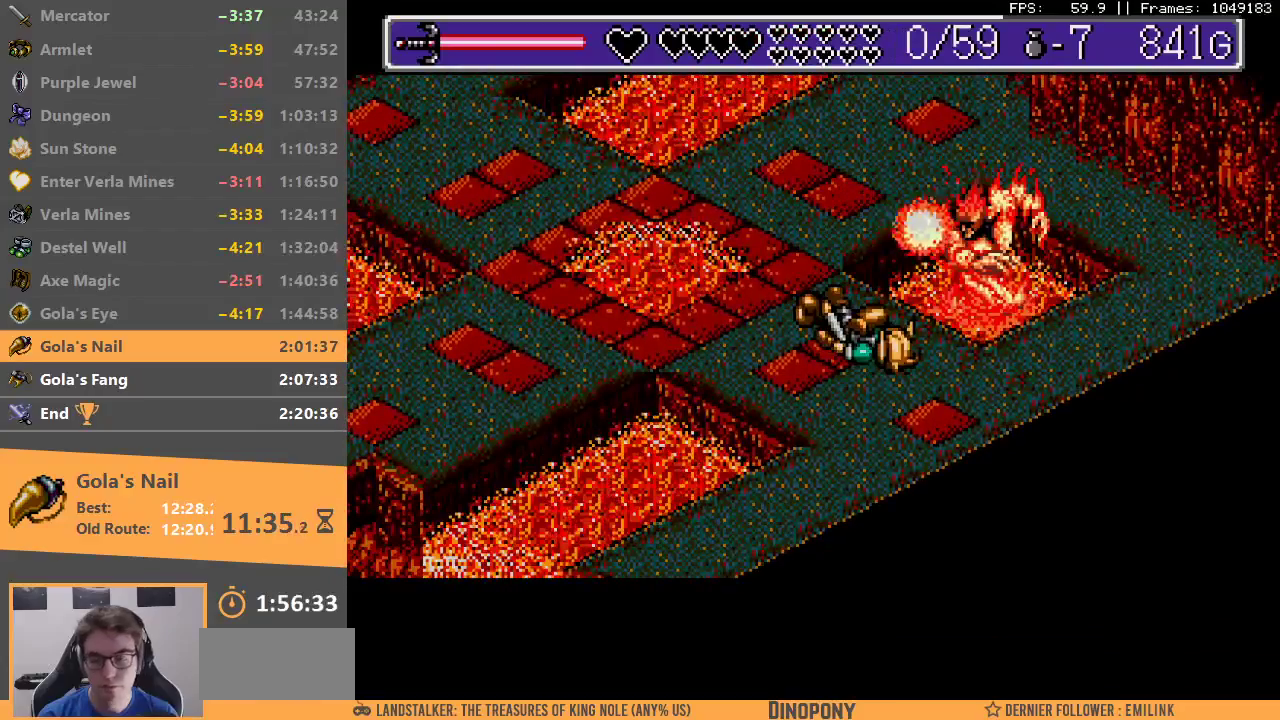
{"dt_ms": 500, "buttons": [], "events": [[67, "B", "down"], [83, "A", "down"], [150, "A", "up"], [150, "B", "up"], [233, "A", "down"], [233, "B", "down"], [333, "A", "up"], [333, "B", "up"], [400, "A", "down"], [400, "B", "down"], [483, "A", "up"], [483, "B", "up"]]}